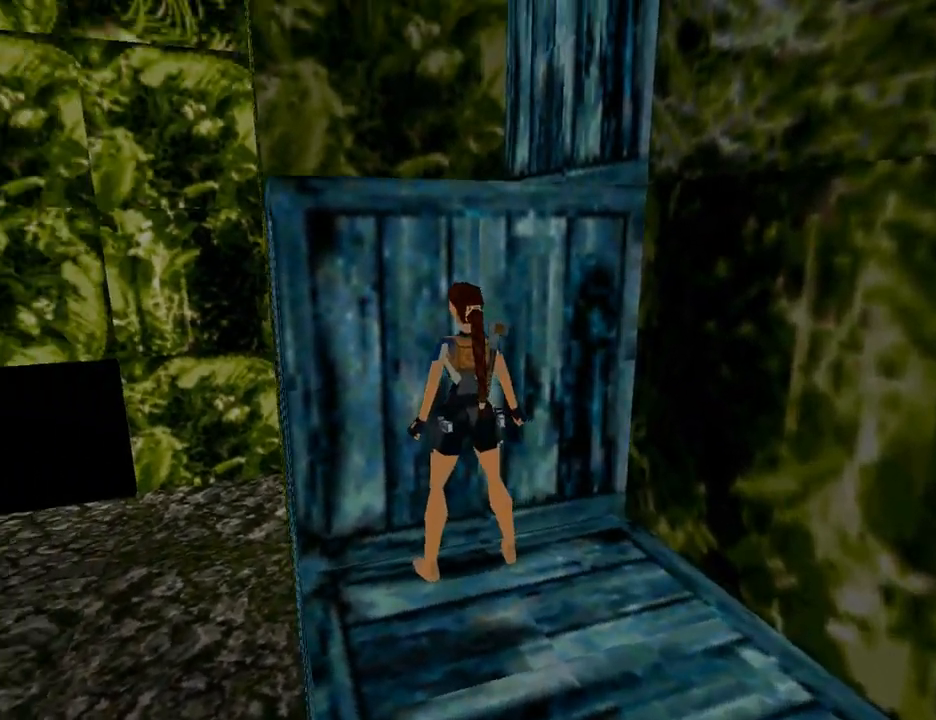
Gameplay with a controller (PlayStation layout); each line is a JSON object with the inputs held at the frame after it. "events" lists button and stick changes between this image and that frame as [ms after this image, input, new state], when the widget could be followed in between. Not read: L2 R2.
{"buttons": ["DPAD_LEFT"], "left_stick": "center", "right_stick": "center", "events": [[67, "DPAD_DOWN", "down"], [200, "DPAD_LEFT", "down"], [267, "DPAD_DOWN", "up"]]}
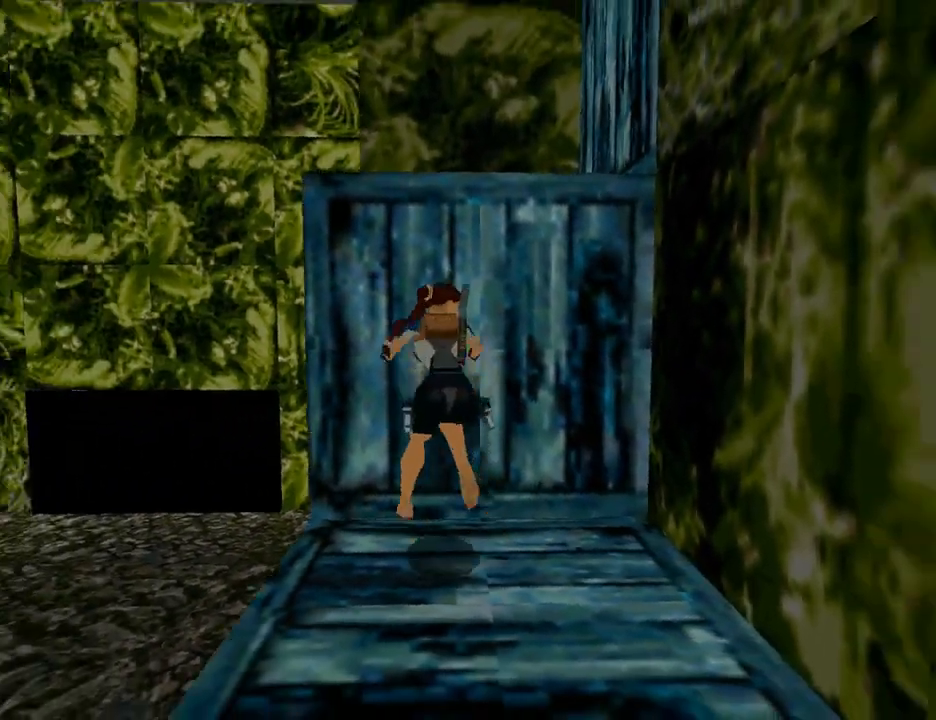
{"buttons": ["DPAD_LEFT"], "left_stick": "center", "right_stick": "center", "events": []}
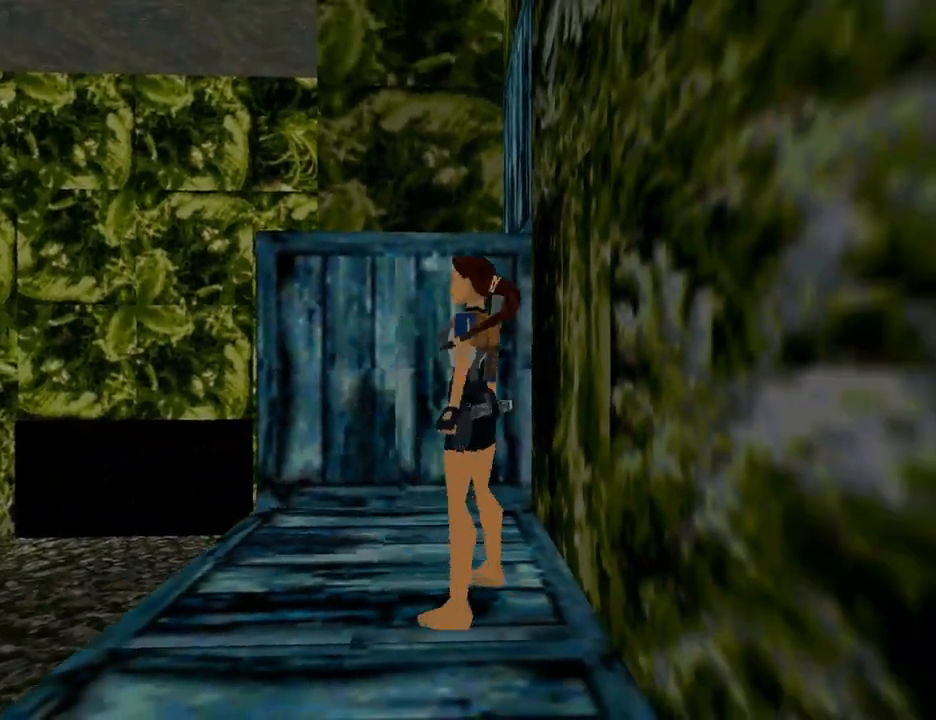
{"buttons": ["DPAD_LEFT"], "left_stick": "center", "right_stick": "center", "events": []}
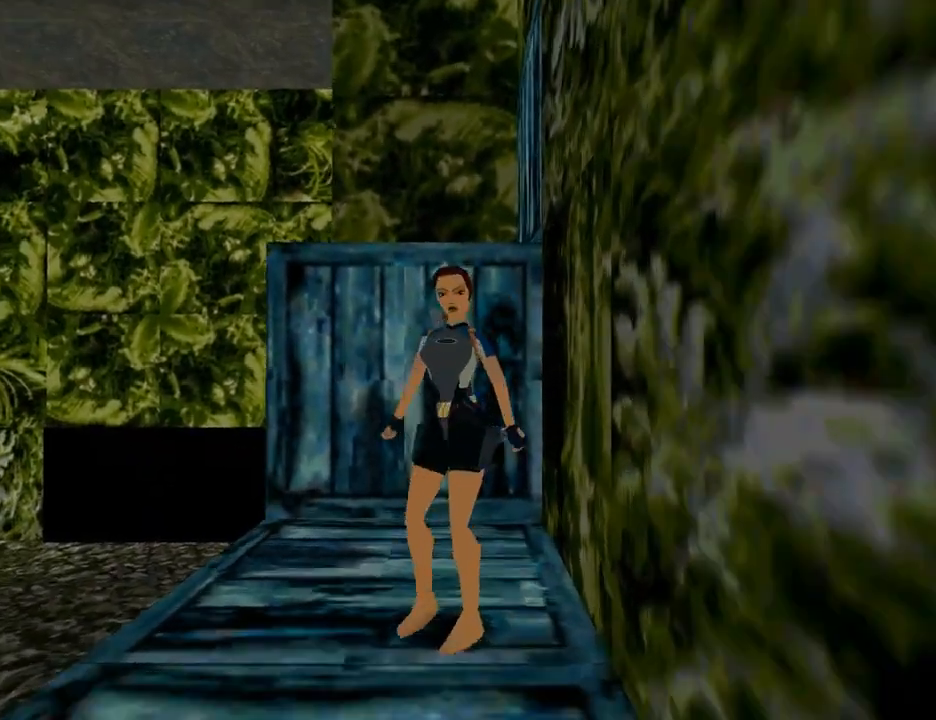
{"buttons": [], "left_stick": "center", "right_stick": "center", "events": [[467, "DPAD_LEFT", "up"]]}
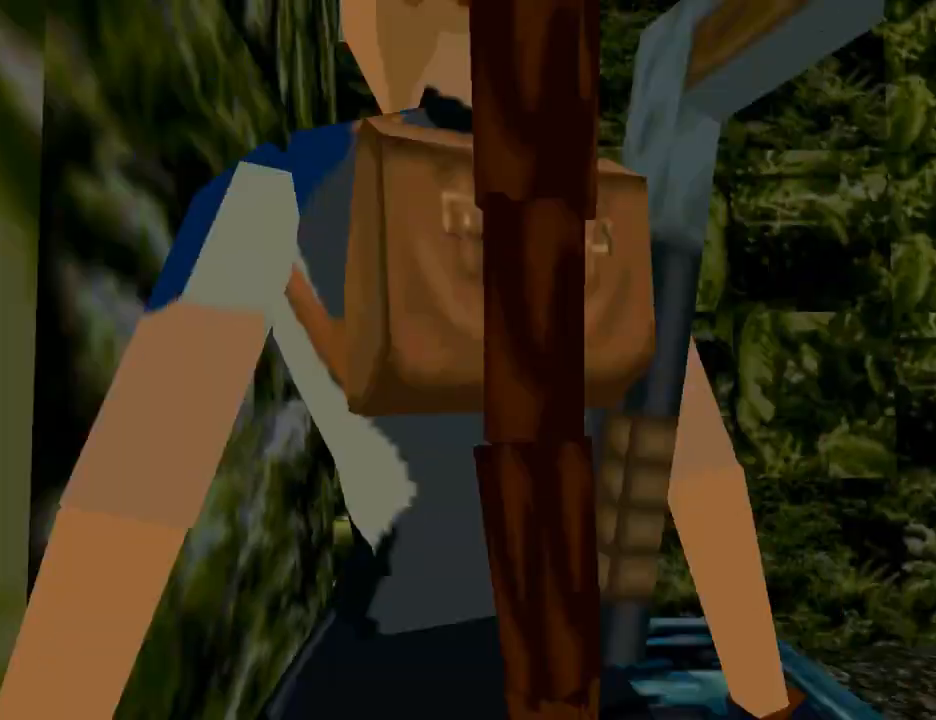
{"buttons": ["DPAD_RIGHT"], "left_stick": "center", "right_stick": "center", "events": [[367, "DPAD_RIGHT", "down"]]}
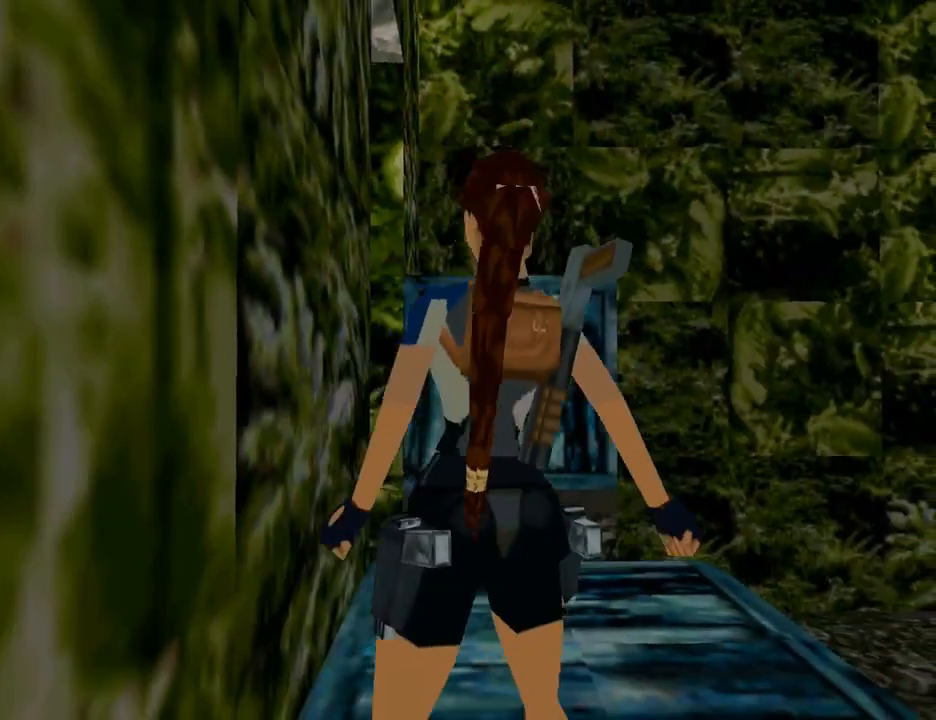
{"buttons": [], "left_stick": "center", "right_stick": "center", "events": [[367, "DPAD_RIGHT", "up"]]}
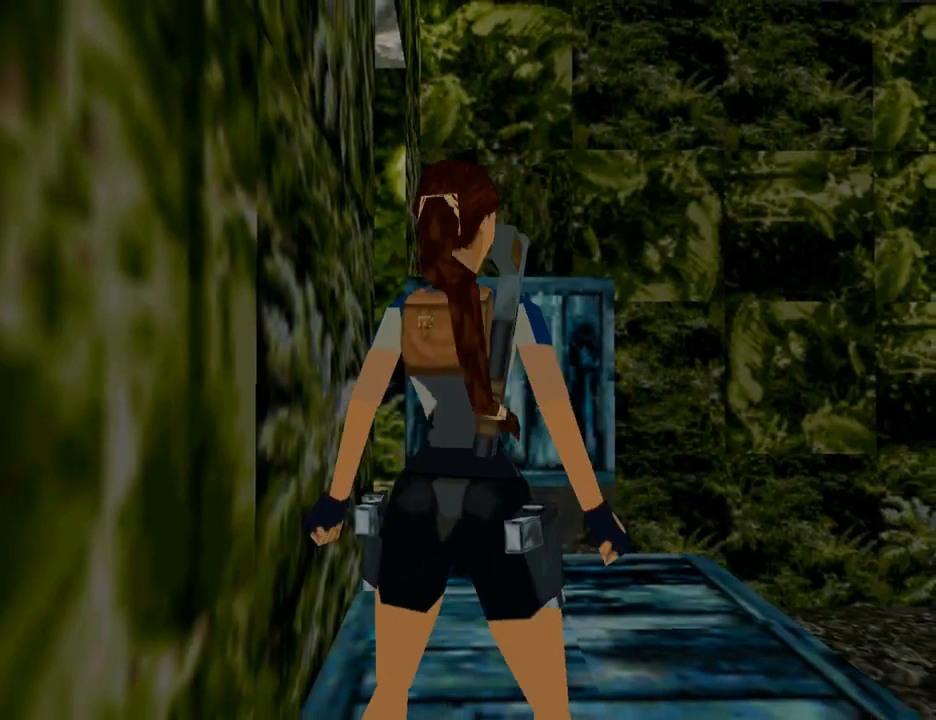
{"buttons": ["L1"], "left_stick": "center", "right_stick": "center", "events": [[333, "L1", "down"]]}
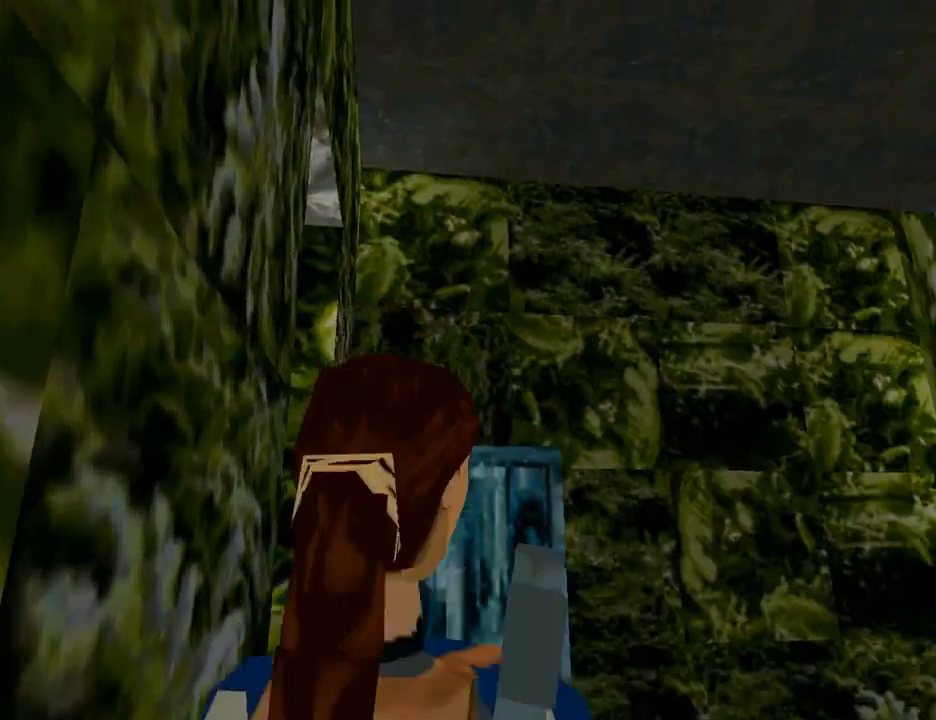
{"buttons": ["L1", "DPAD_LEFT"], "left_stick": "center", "right_stick": "center", "events": [[267, "DPAD_UP", "down"], [467, "DPAD_LEFT", "down"], [467, "DPAD_UP", "up"]]}
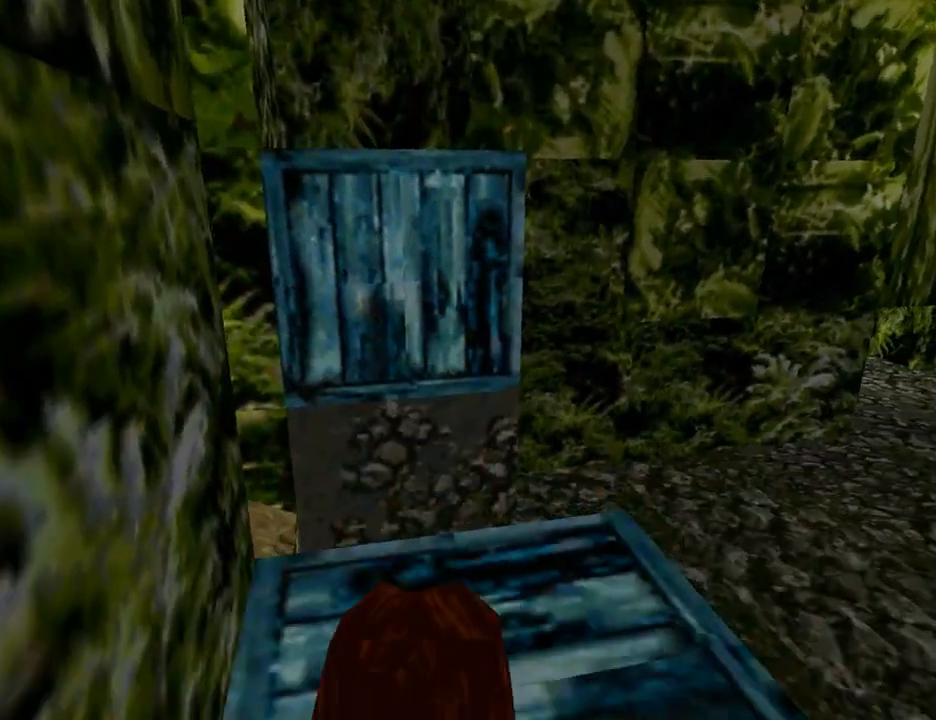
{"buttons": ["L1", "DPAD_LEFT"], "left_stick": "center", "right_stick": "center", "events": [[33, "DPAD_LEFT", "up"], [133, "DPAD_LEFT", "down"]]}
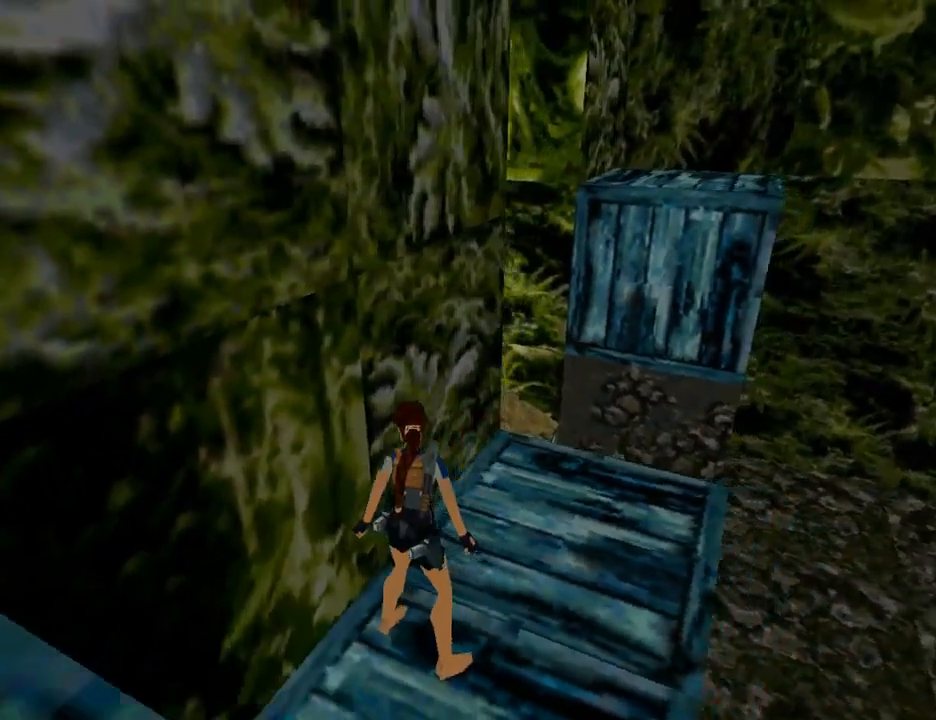
{"buttons": ["DPAD_UP", "DPAD_LEFT"], "left_stick": "center", "right_stick": "center", "events": [[133, "DPAD_LEFT", "up"], [233, "DPAD_LEFT", "down"], [233, "L1", "up"], [300, "DPAD_UP", "down"]]}
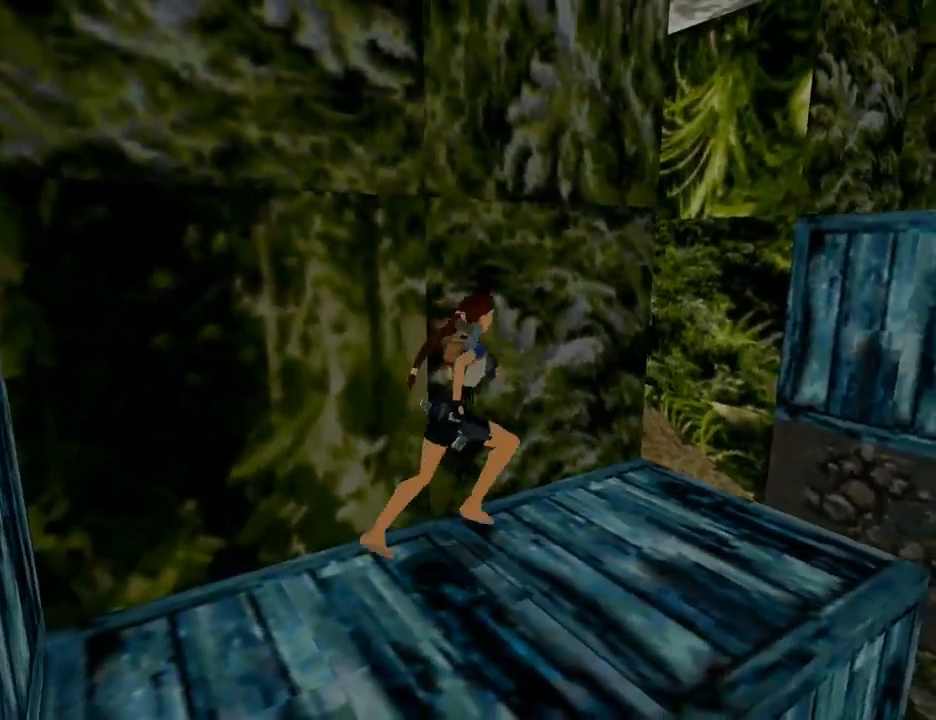
{"buttons": ["DPAD_UP", "DPAD_LEFT"], "left_stick": "center", "right_stick": "center", "events": [[67, "DPAD_LEFT", "up"], [200, "DPAD_LEFT", "down"]]}
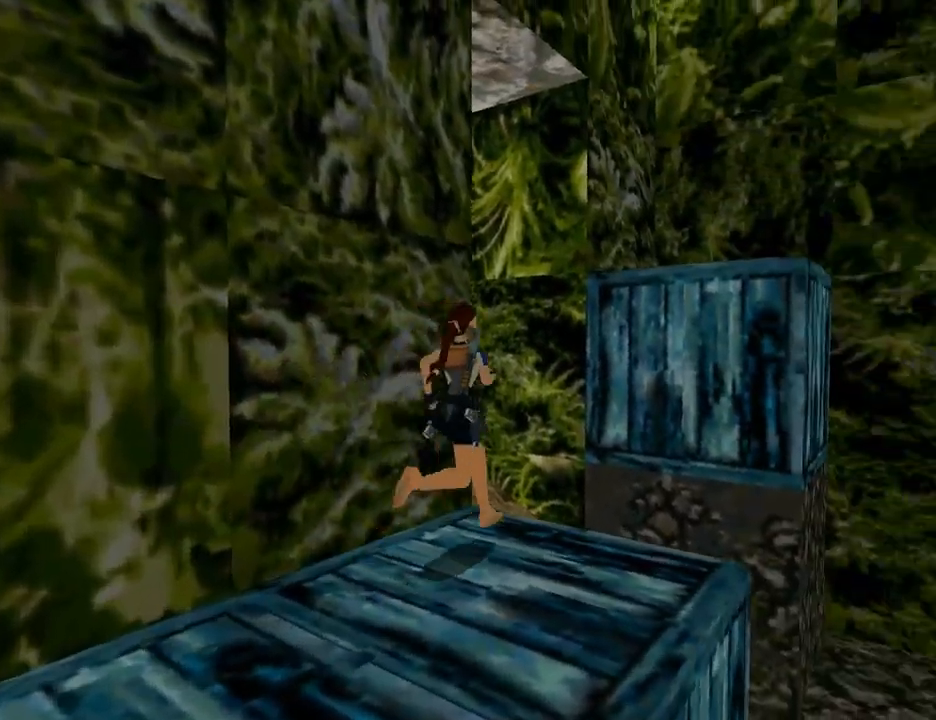
{"buttons": ["DPAD_UP", "DPAD_LEFT"], "left_stick": "center", "right_stick": "center", "events": []}
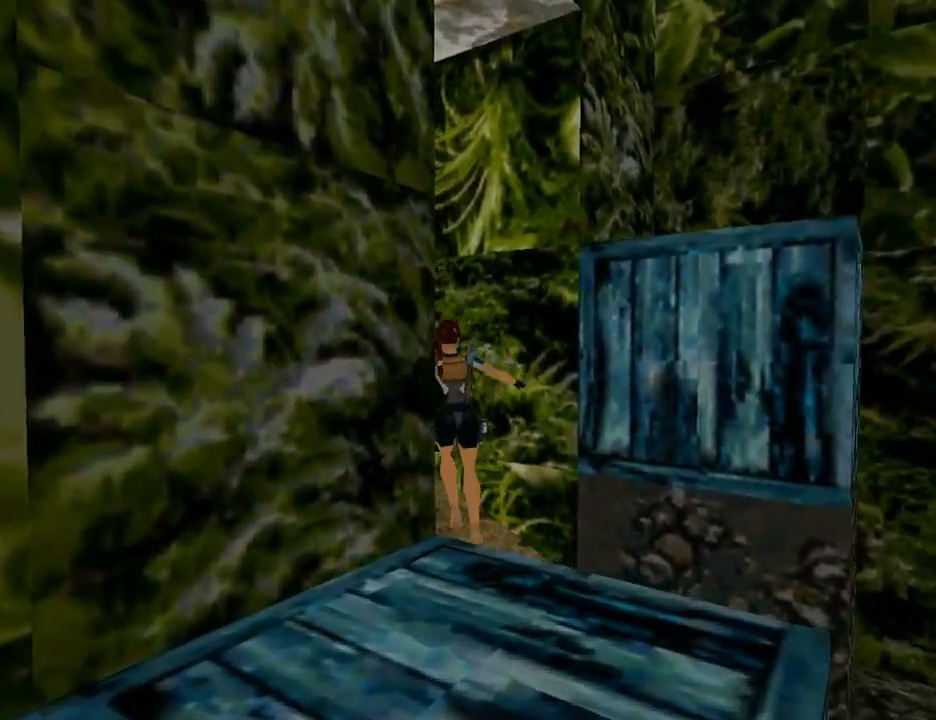
{"buttons": ["DPAD_UP", "DPAD_LEFT"], "left_stick": "center", "right_stick": "center", "events": []}
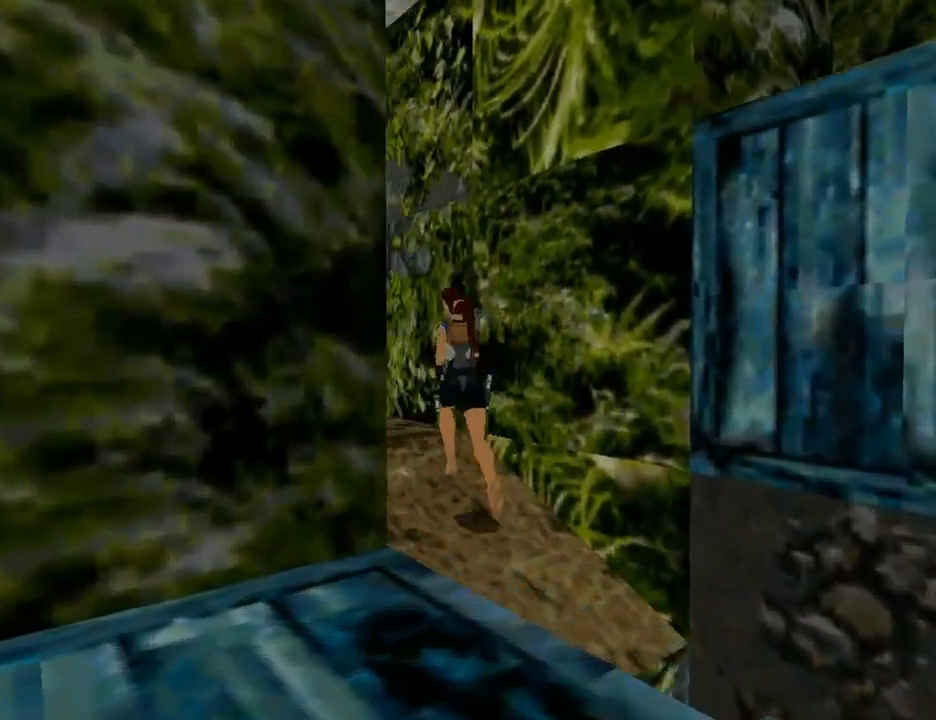
{"buttons": ["DPAD_UP", "DPAD_LEFT"], "left_stick": "center", "right_stick": "center", "events": []}
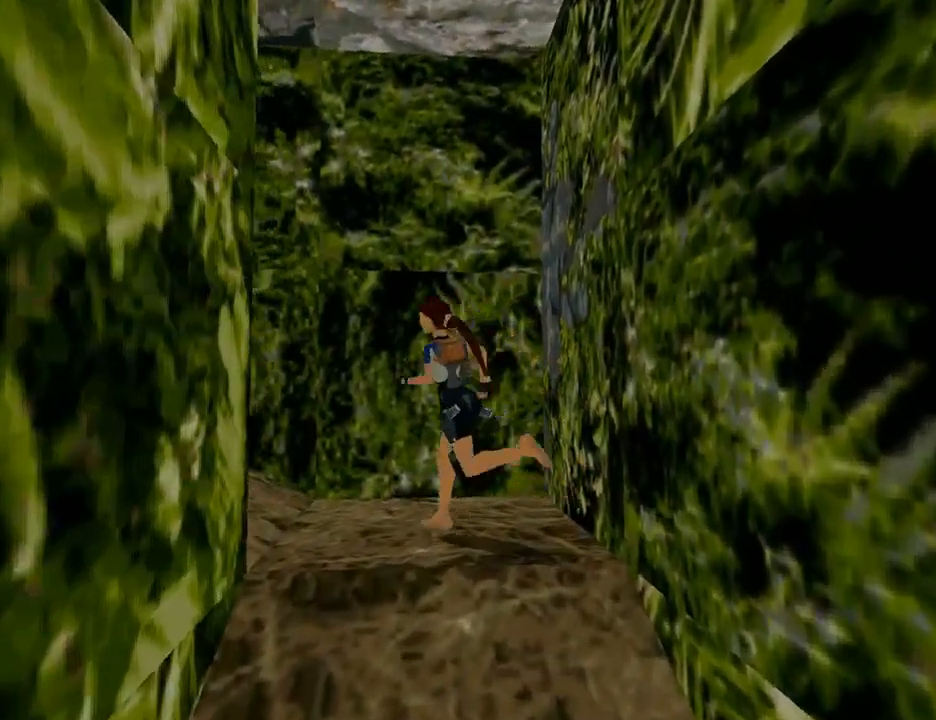
{"buttons": ["SQUARE", "DPAD_UP", "DPAD_LEFT"], "left_stick": "center", "right_stick": "center", "events": [[100, "DPAD_LEFT", "up"], [100, "SQUARE", "down"], [467, "DPAD_LEFT", "down"]]}